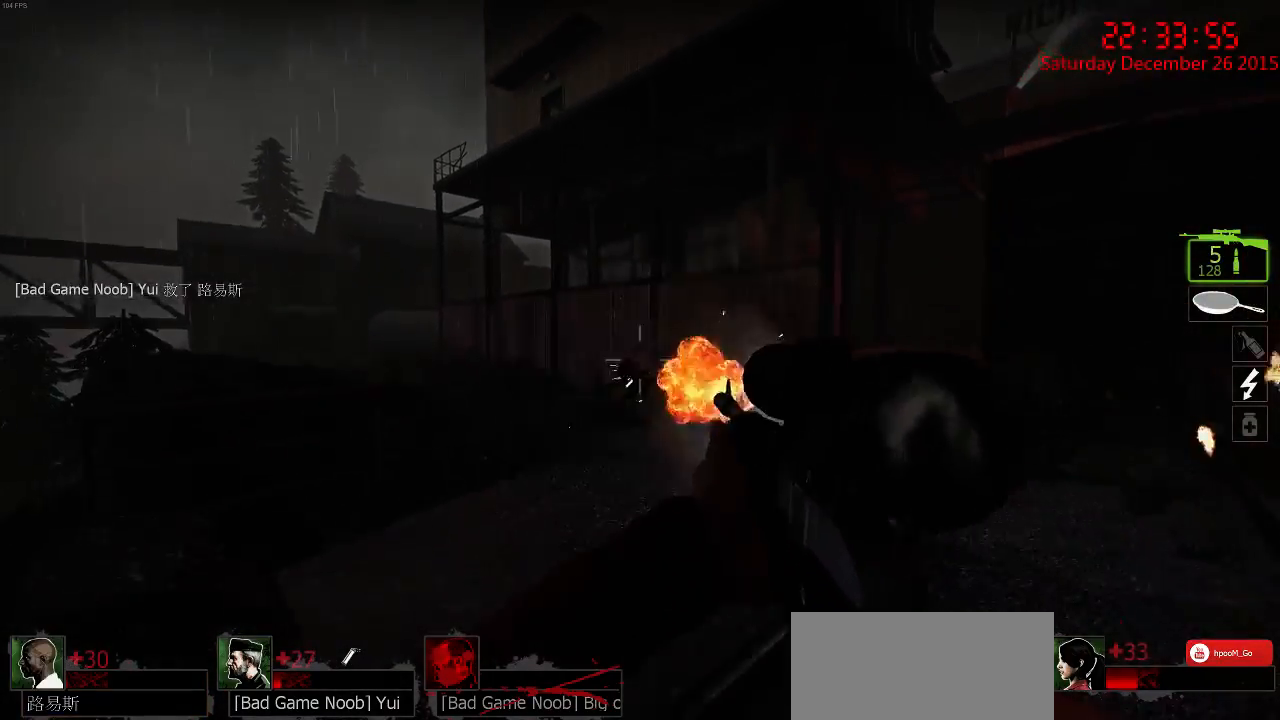
Gameplay with keyboard and mouse; each line is a JSON object with the keys and mouse buttons held at the frame after it. "events" lists presses ("down") and releases ("up") of "1", "2", "3", "4", "5", "a", "c", "caps_lock", "ctrl", "d", "e", "f", "g", "q", "r", "s", "shift", "space", "tab", "w", "x", "z", "mouse_left" and "mouse_right" between this image and that frame as [ms after this image, input, new state], when the widget could be followed in between. "mouse_left", "mouse_right" = the "left", "right" buttons of the "mouse" list. No other keys are recorded. Mouse movement is not recorded.
{"keys": ["s"], "mouse": ["left"], "events": [[34, "mouse_left", "down"], [84, "a", "down"], [150, "mouse_left", "up"], [184, "mouse_left", "down"], [284, "mouse_left", "up"], [317, "a", "up"], [317, "mouse_left", "down"], [417, "mouse_left", "up"], [450, "mouse_left", "down"]]}
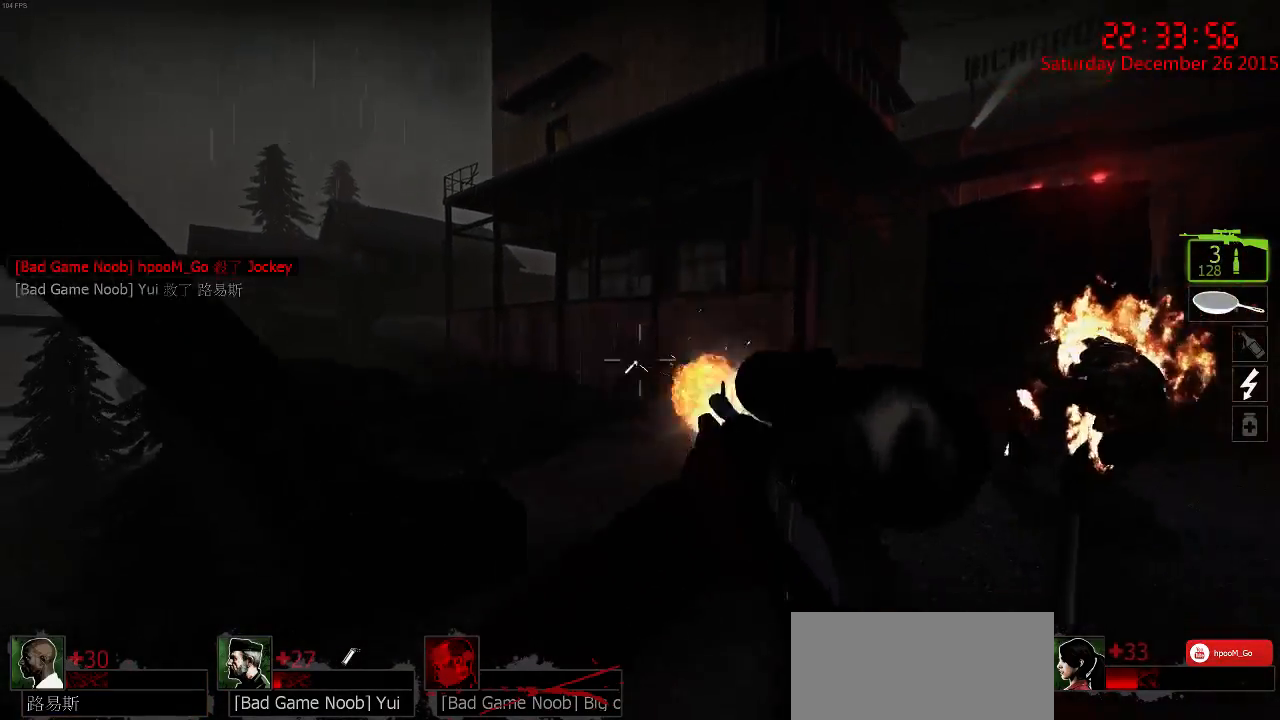
{"keys": ["s"], "mouse": ["left"], "events": [[50, "mouse_left", "up"], [84, "mouse_left", "down"], [184, "a", "down"], [184, "mouse_left", "up"], [350, "a", "up"], [434, "mouse_left", "down"]]}
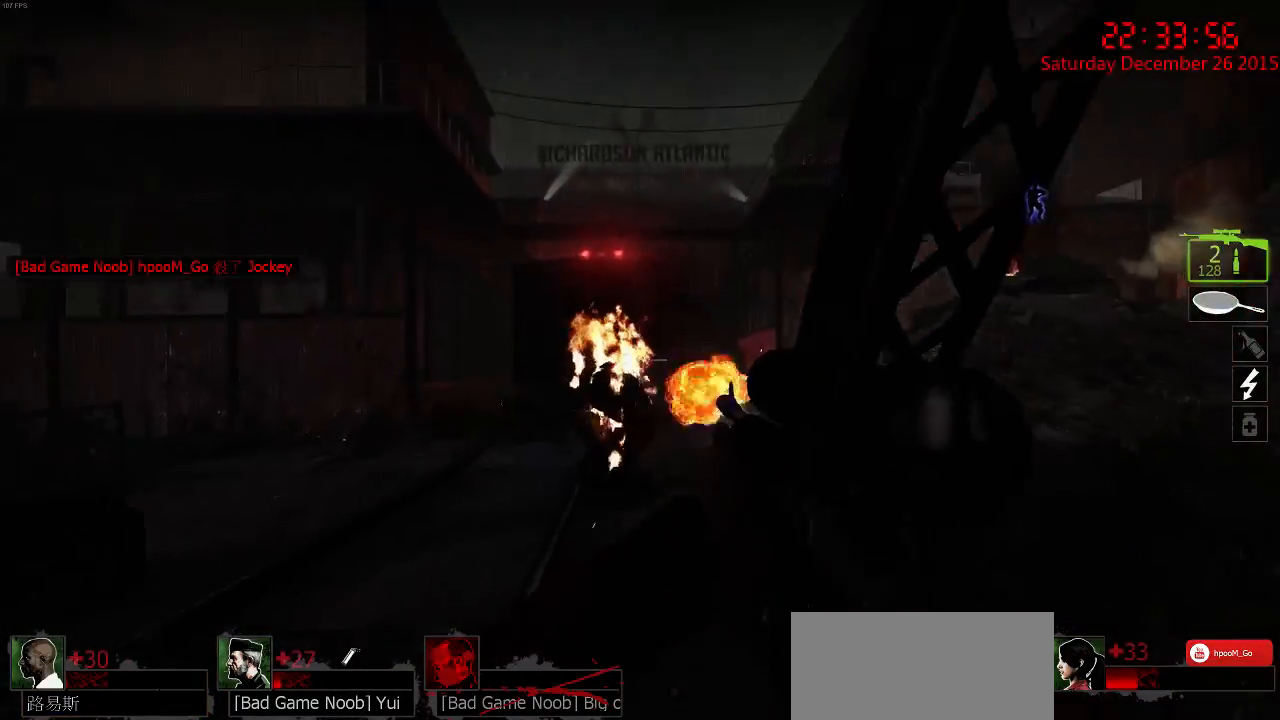
{"keys": ["a"], "mouse": ["left"], "events": [[34, "mouse_left", "up"], [100, "mouse_left", "down"], [167, "mouse_left", "up"], [200, "a", "down"], [234, "mouse_left", "down"], [300, "mouse_left", "up"], [334, "mouse_left", "down"], [434, "mouse_left", "up"], [467, "mouse_left", "down"], [500, "s", "up"]]}
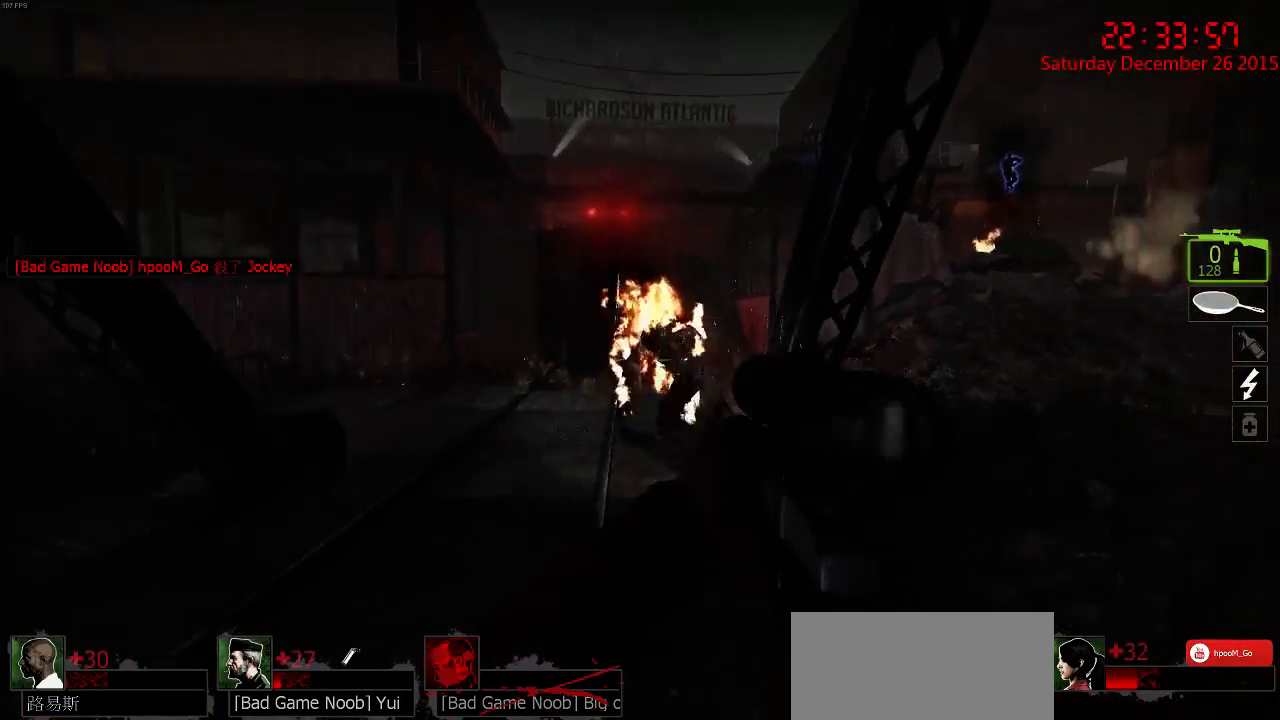
{"keys": [], "mouse": ["left"], "events": [[67, "mouse_left", "up"], [134, "mouse_left", "down"], [250, "mouse_left", "up"], [284, "mouse_left", "down"], [350, "w", "down"], [384, "mouse_left", "up"], [450, "mouse_left", "down"], [450, "r", "down"], [484, "a", "up"], [484, "r", "up"], [484, "w", "up"]]}
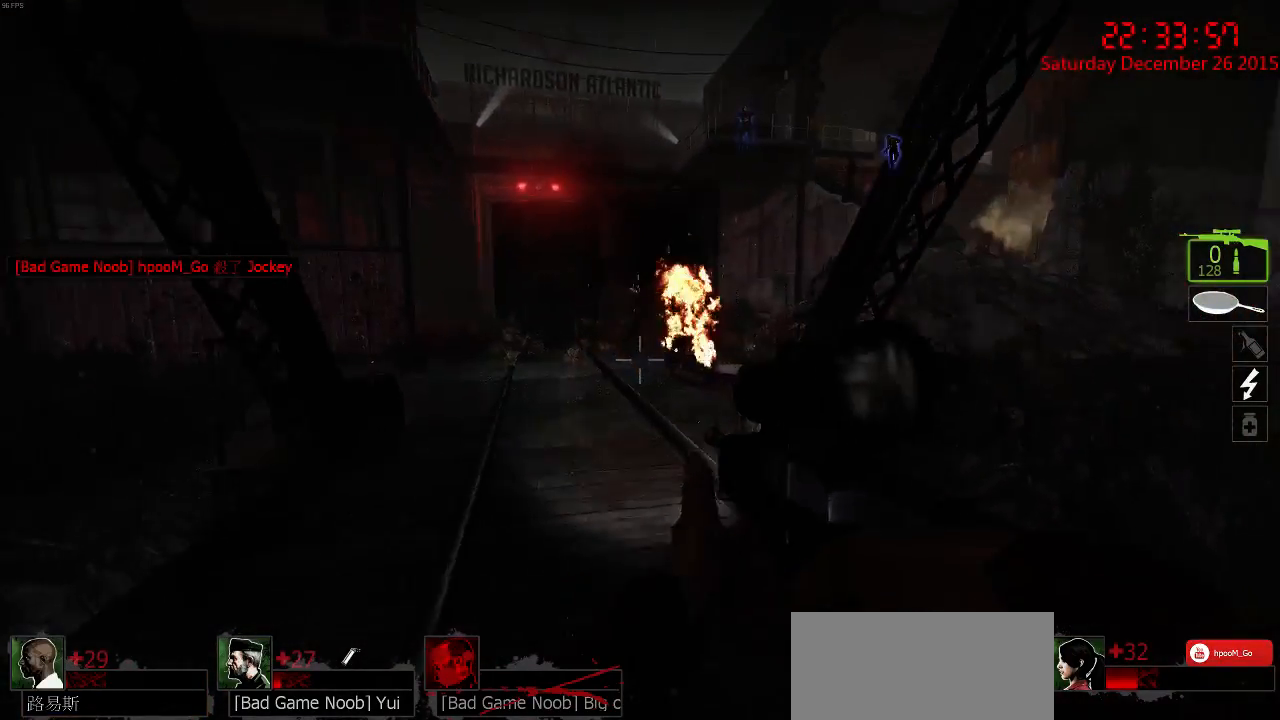
{"keys": ["d"], "mouse": [], "events": [[17, "mouse_left", "up"], [84, "mouse_left", "down"], [84, "r", "down"], [184, "mouse_left", "up"], [184, "s", "down"], [217, "r", "up"], [400, "d", "down"], [434, "s", "up"]]}
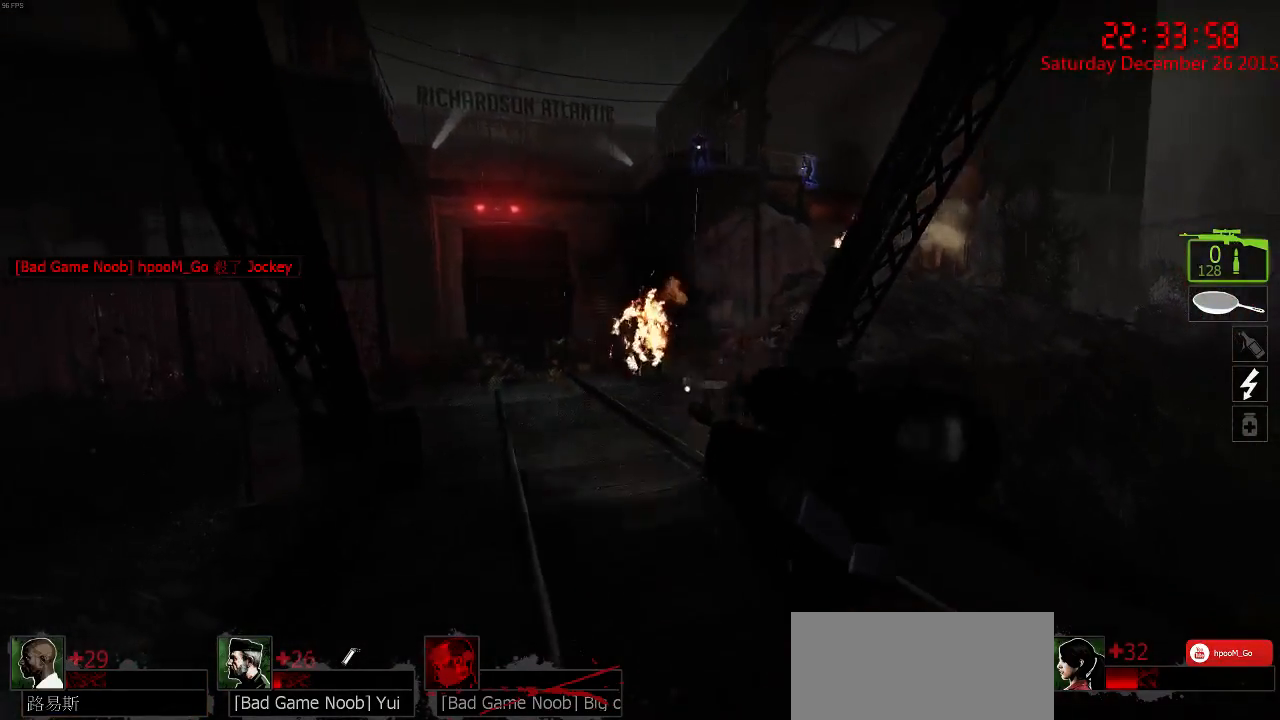
{"keys": ["a"], "mouse": [], "events": [[34, "w", "down"], [317, "w", "up"], [334, "a", "down"], [384, "d", "up"]]}
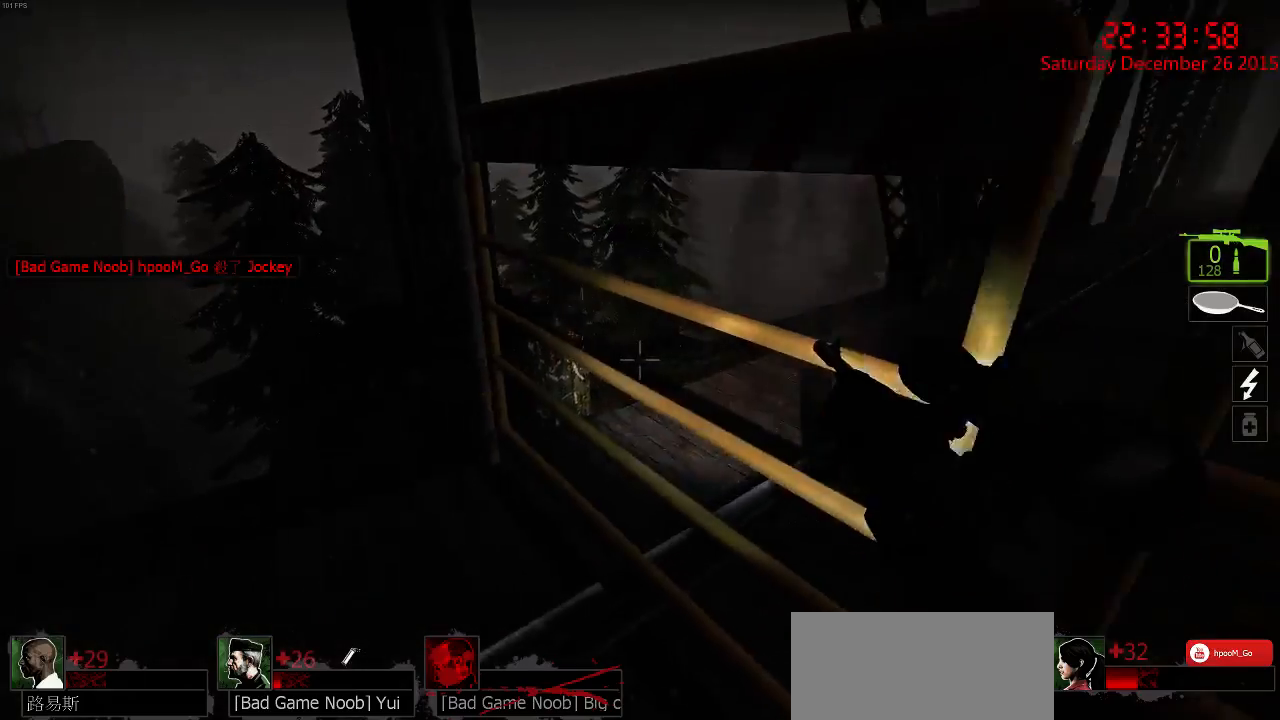
{"keys": ["a"], "mouse": [], "events": [[34, "w", "down"], [67, "a", "up"], [67, "d", "down"], [184, "w", "up"], [284, "s", "down"], [317, "a", "down"], [350, "d", "up"], [450, "s", "up"]]}
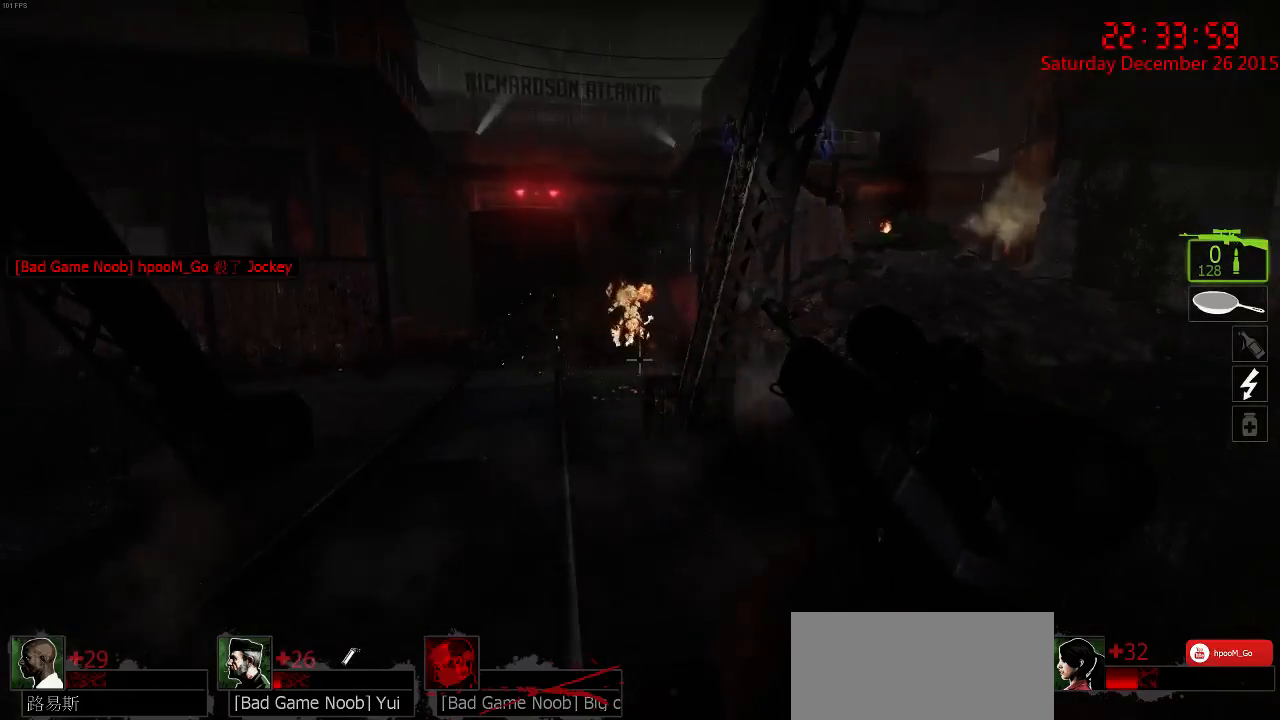
{"keys": ["a", "w"], "mouse": [], "events": [[50, "a", "up"], [84, "d", "down"], [250, "a", "down"], [250, "d", "up"], [467, "w", "down"]]}
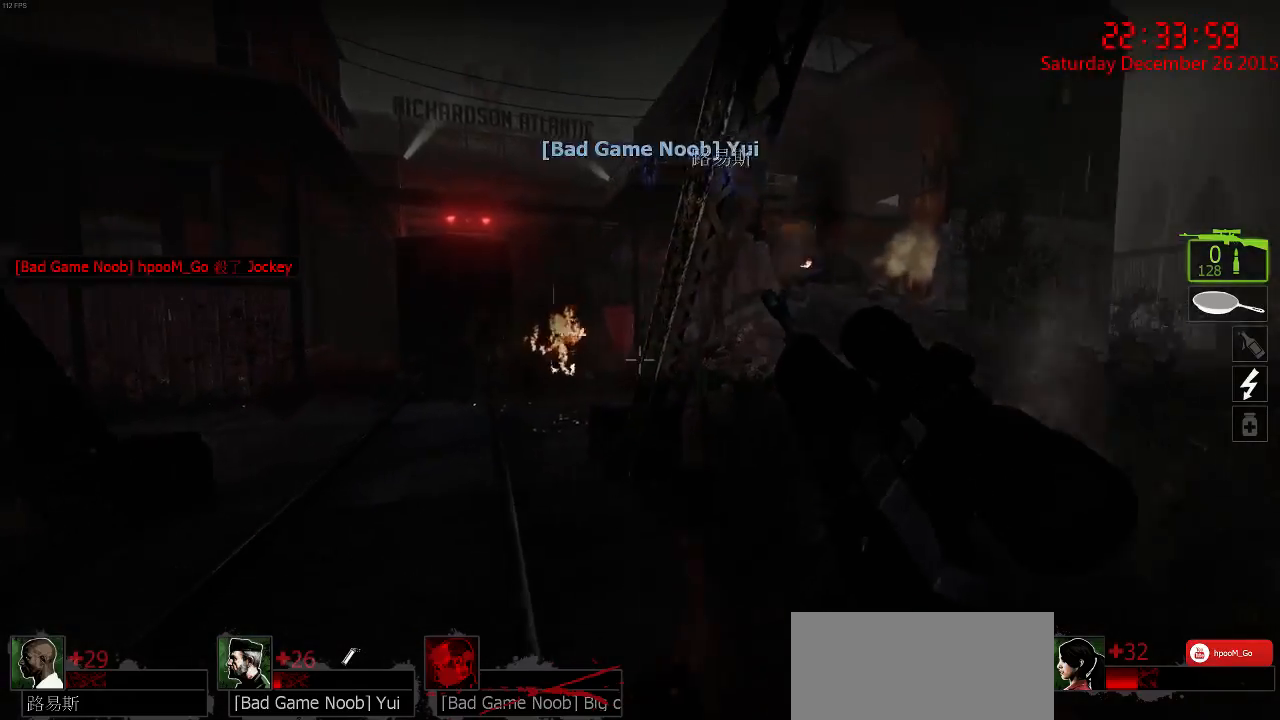
{"keys": ["d", "s"], "mouse": [], "events": [[134, "w", "up"], [300, "d", "down"], [334, "a", "up"], [500, "s", "down"]]}
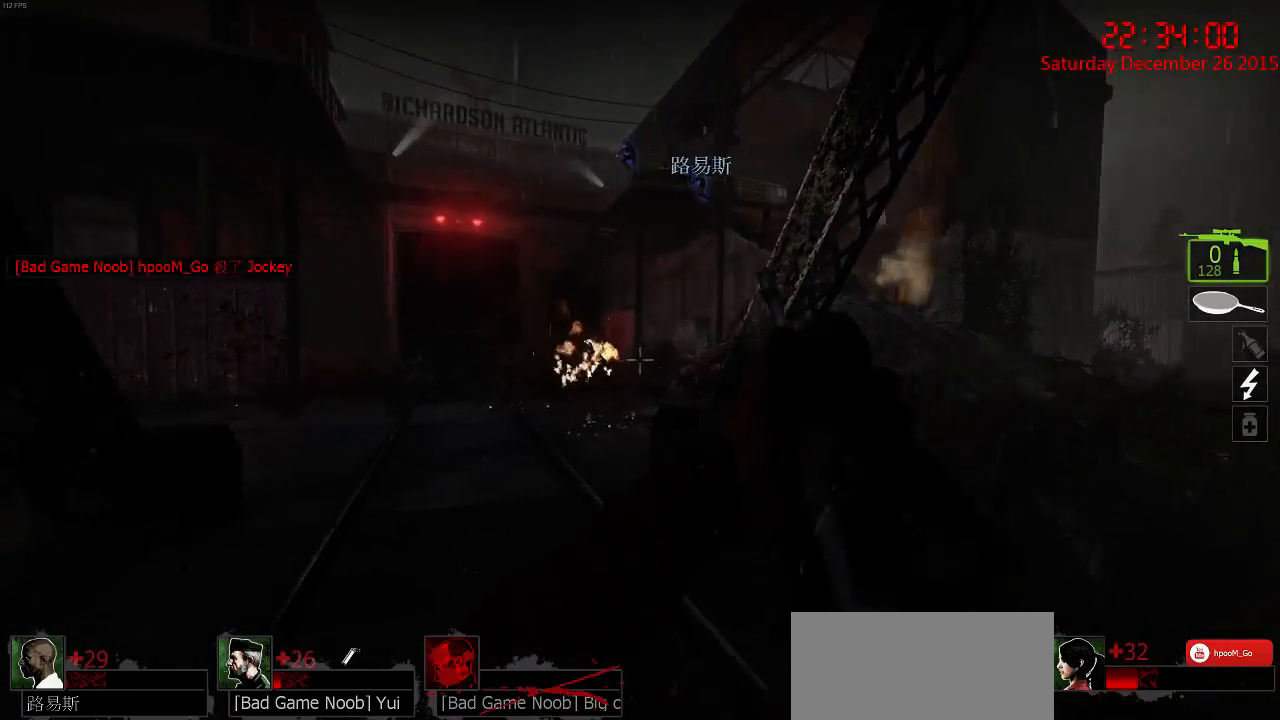
{"keys": ["ctrl"], "mouse": ["left"], "events": [[250, "s", "up"], [384, "ctrl", "down"], [417, "mouse_left", "down"], [450, "d", "up"]]}
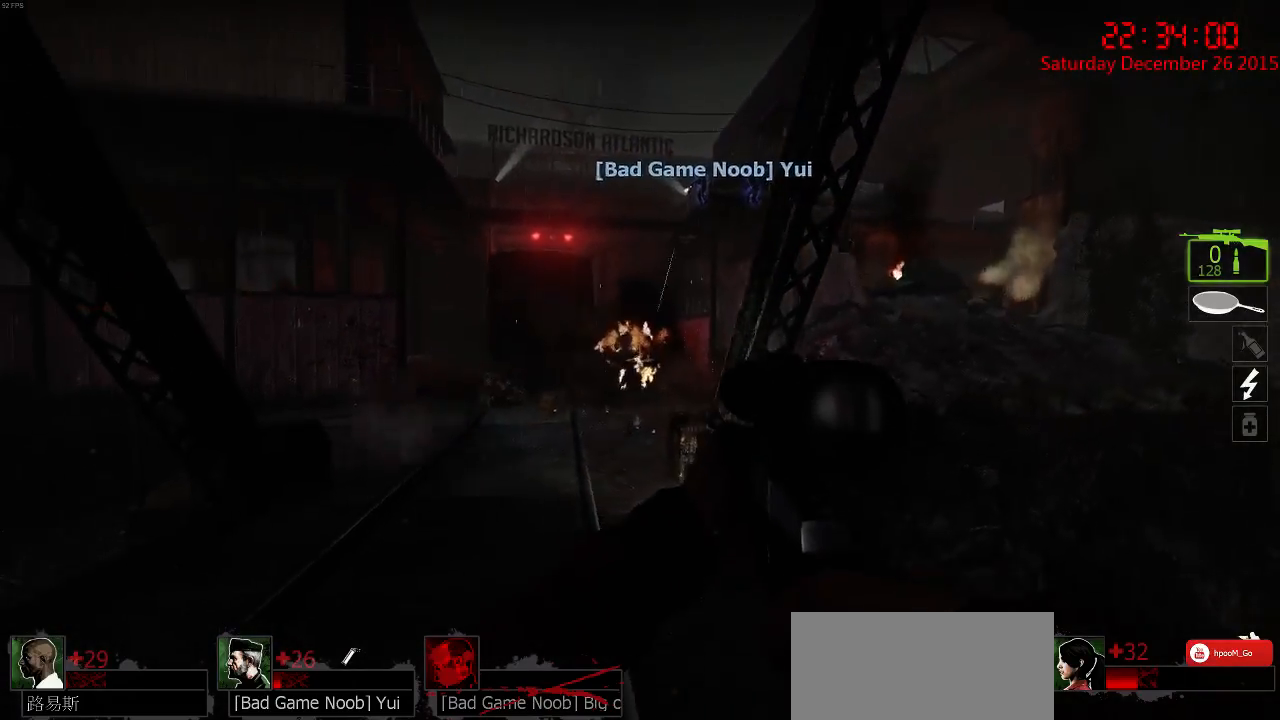
{"keys": ["ctrl"], "mouse": ["left"], "events": [[17, "mouse_left", "up"], [84, "mouse_left", "down"], [150, "mouse_left", "up"], [184, "mouse_left", "down"], [284, "mouse_left", "up"], [317, "mouse_left", "down"], [434, "mouse_left", "up"], [467, "mouse_left", "down"]]}
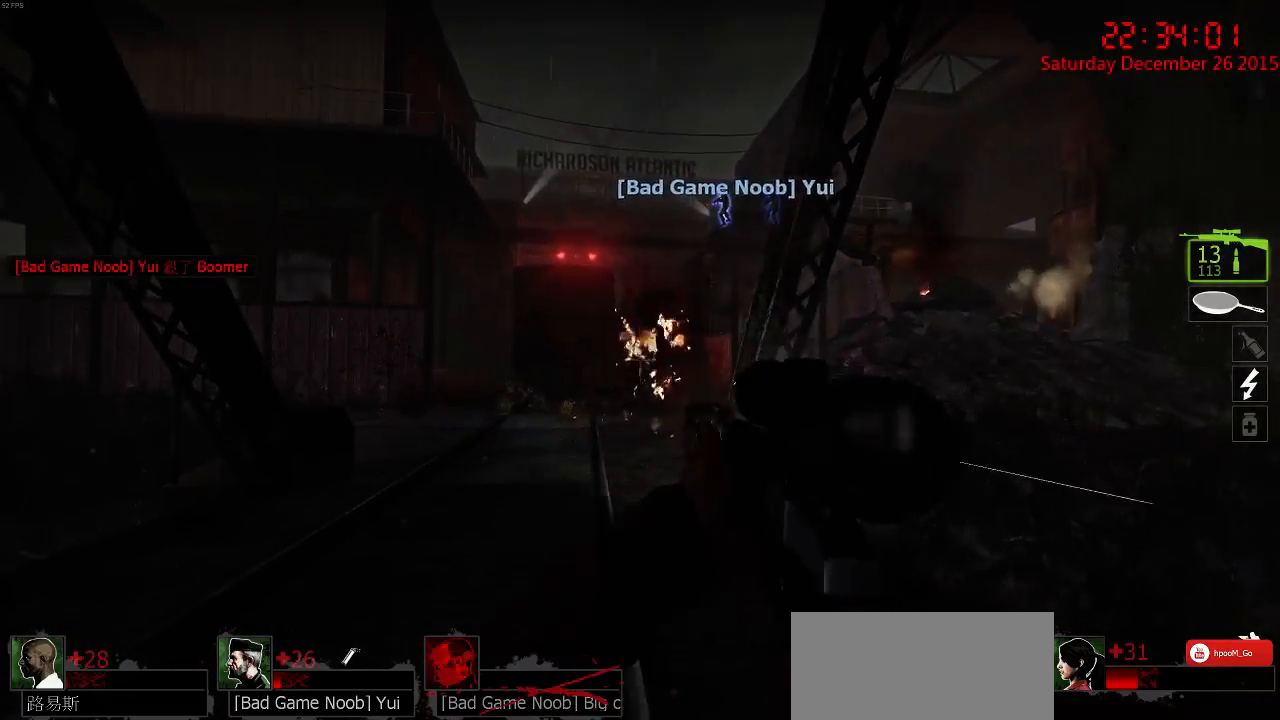
{"keys": ["ctrl"], "mouse": [], "events": [[67, "mouse_left", "up"], [100, "mouse_left", "down"], [200, "mouse_left", "up"], [234, "mouse_left", "down"], [300, "mouse_left", "up"], [367, "mouse_left", "down"], [434, "mouse_left", "up"]]}
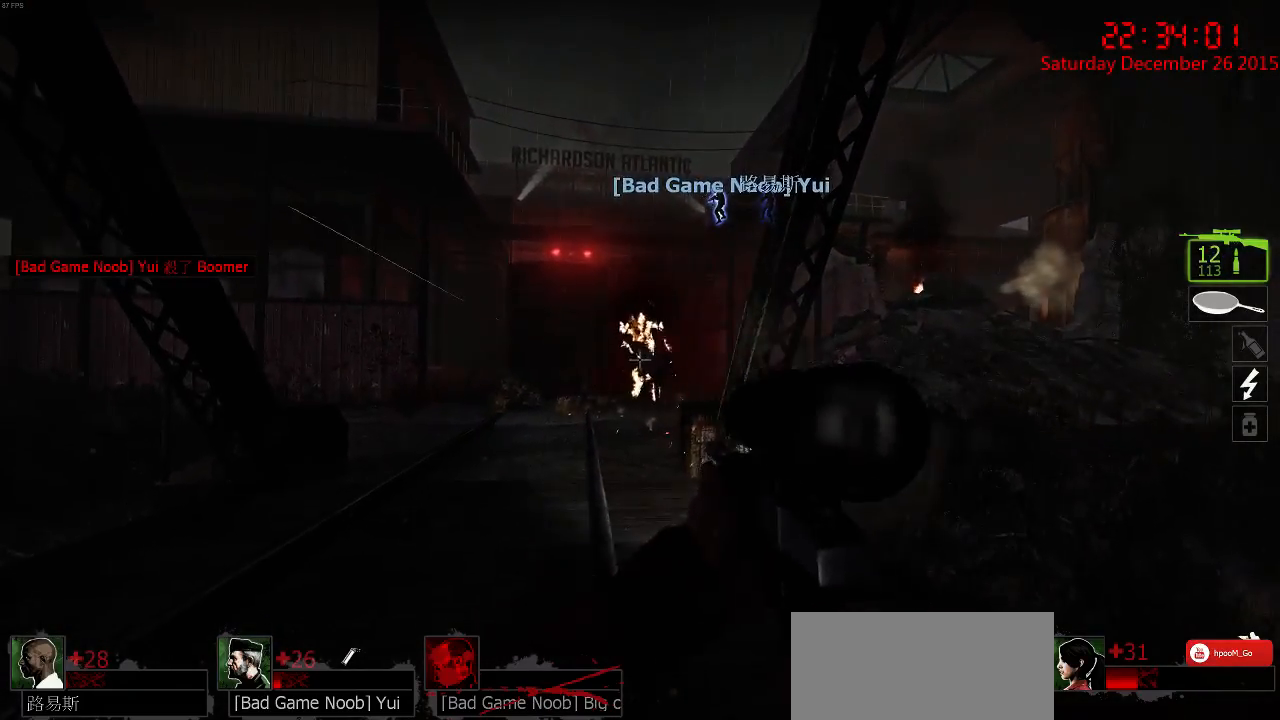
{"keys": ["a"], "mouse": [], "events": [[17, "mouse_left", "down"], [84, "mouse_left", "up"], [150, "mouse_left", "down"], [217, "mouse_left", "up"], [250, "a", "down"], [284, "mouse_left", "down"], [350, "ctrl", "up"], [350, "mouse_left", "up"], [417, "mouse_left", "down"], [484, "mouse_left", "up"]]}
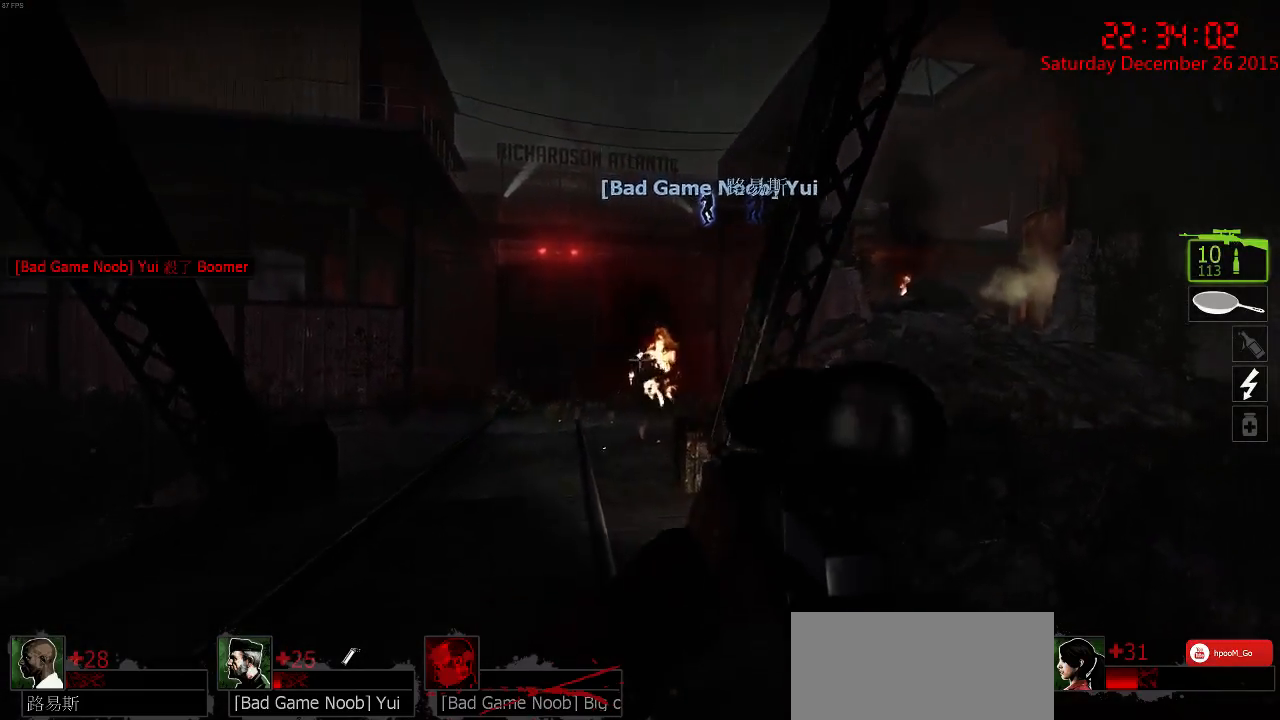
{"keys": ["a"], "mouse": ["left"], "events": [[100, "mouse_left", "down"], [117, "mouse_left", "up"], [200, "mouse_left", "down"], [300, "mouse_left", "up"], [334, "mouse_left", "down"], [434, "mouse_left", "up"], [500, "mouse_left", "down"]]}
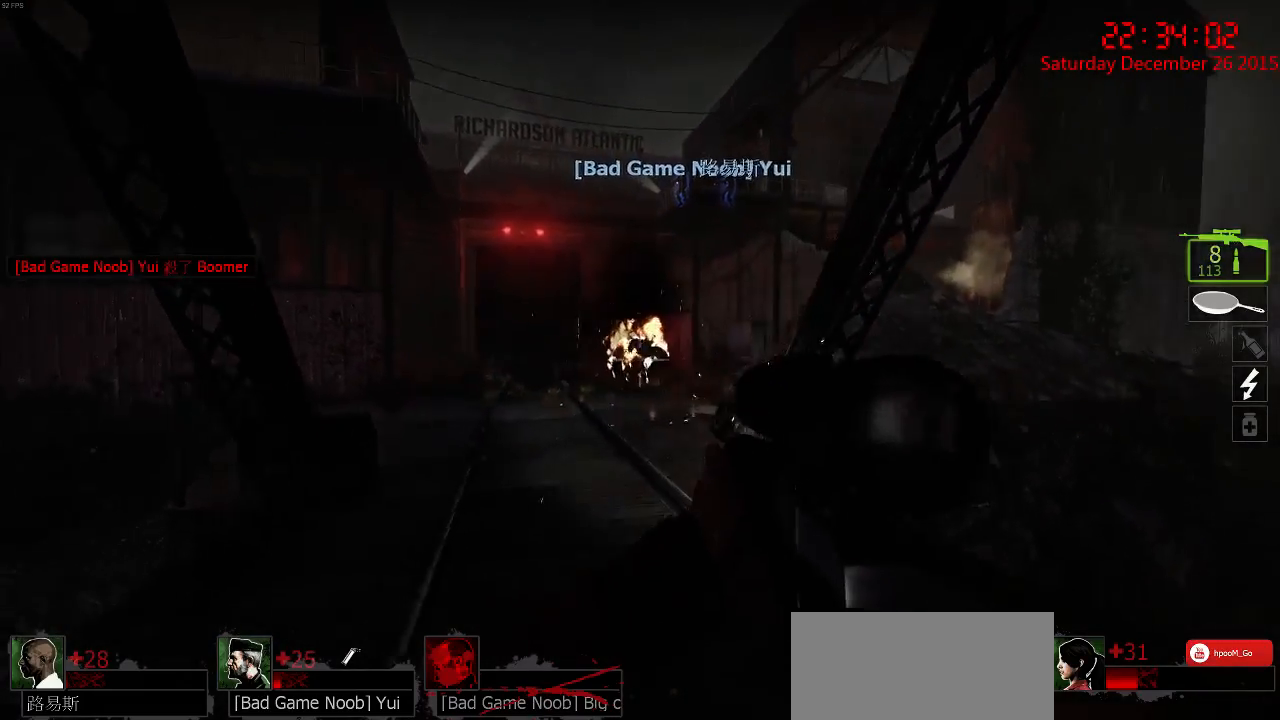
{"keys": [], "mouse": ["left"], "events": [[67, "mouse_left", "up"], [100, "a", "up"], [100, "d", "down"], [134, "mouse_left", "down"], [250, "mouse_left", "up"], [284, "mouse_left", "down"], [350, "d", "up"], [384, "mouse_left", "up"], [450, "mouse_left", "down"]]}
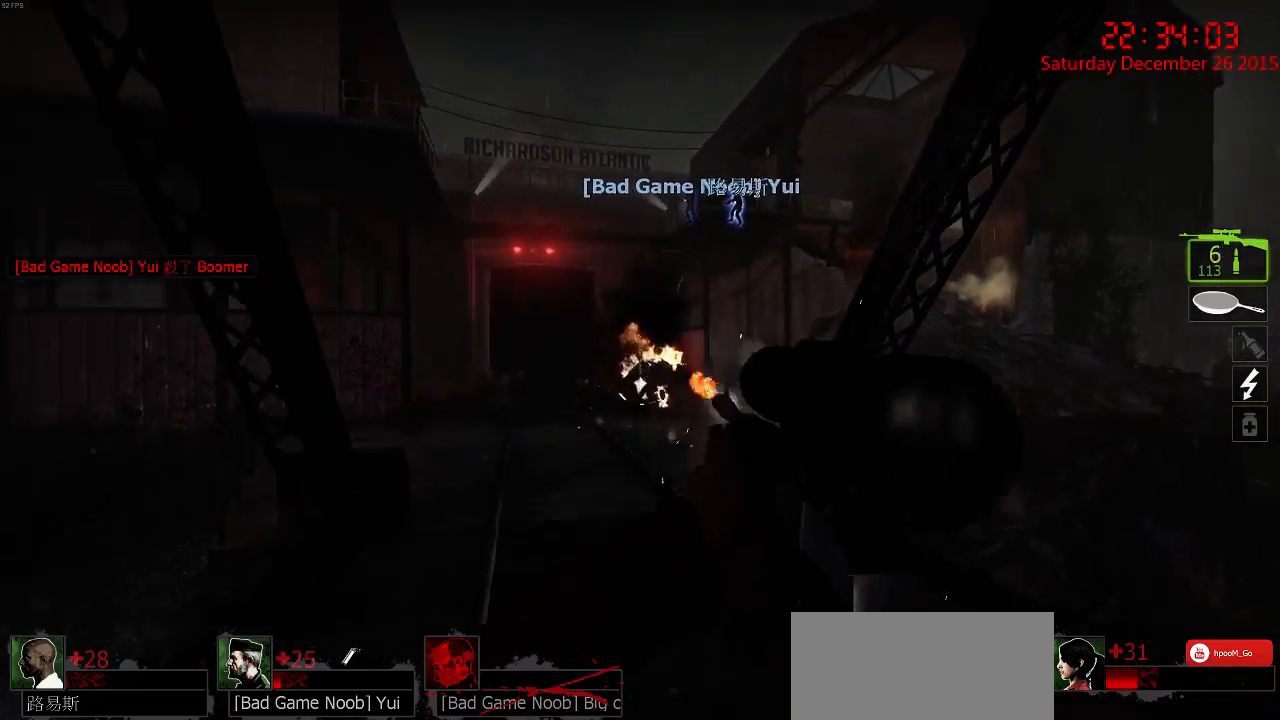
{"keys": [], "mouse": ["left"], "events": [[17, "mouse_left", "up"], [84, "mouse_left", "down"], [150, "mouse_left", "up"], [217, "mouse_left", "down"], [284, "mouse_left", "up"], [350, "mouse_left", "down"], [450, "mouse_left", "up"], [484, "mouse_left", "down"]]}
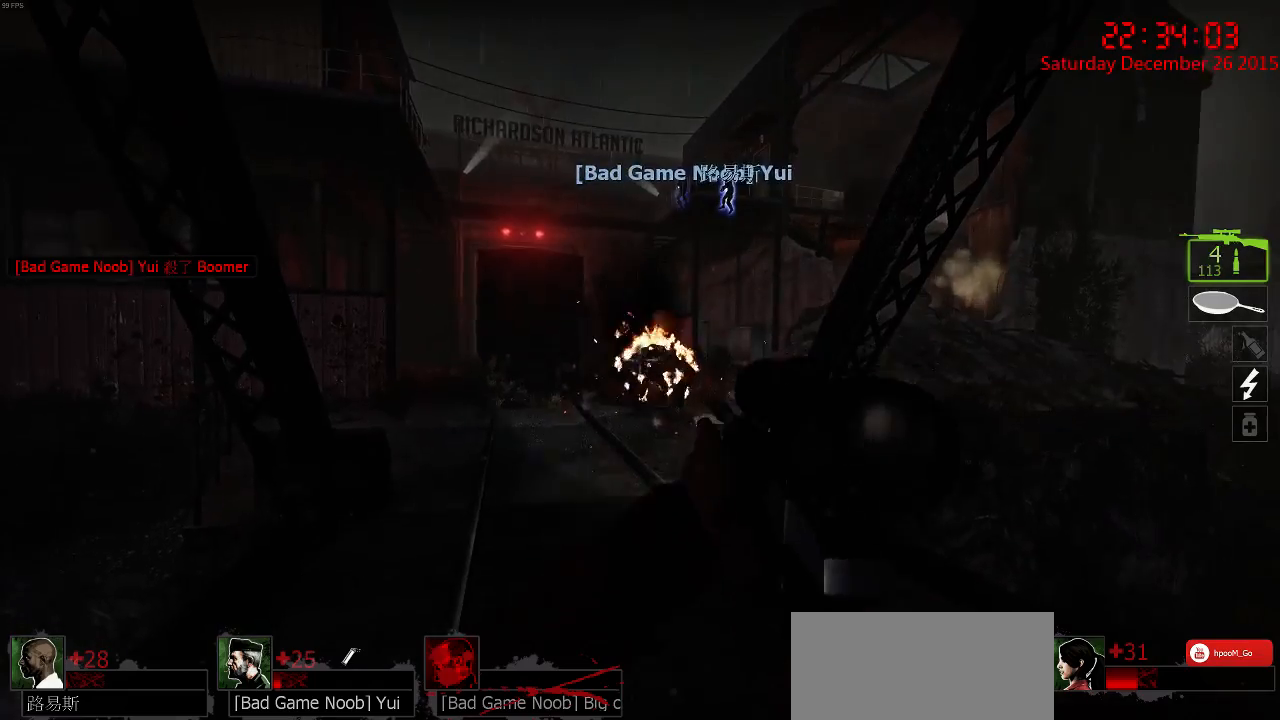
{"keys": [], "mouse": [], "events": [[100, "mouse_left", "up"], [134, "mouse_left", "down"], [234, "mouse_left", "up"], [267, "mouse_left", "down"], [367, "mouse_left", "up"], [434, "mouse_left", "down"], [500, "mouse_left", "up"]]}
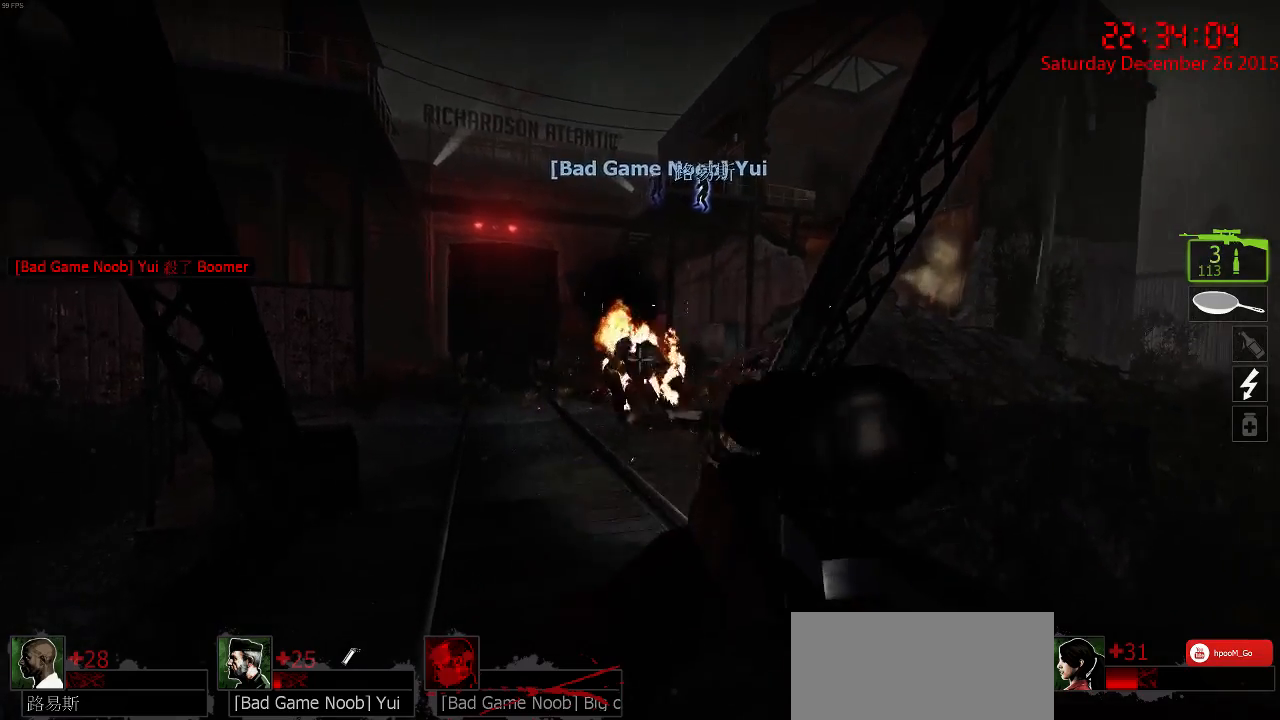
{"keys": [], "mouse": ["left"], "events": [[67, "mouse_left", "down"], [134, "mouse_left", "up"], [200, "mouse_left", "down"], [300, "mouse_left", "up"], [350, "mouse_left", "down"], [450, "mouse_left", "up"], [484, "mouse_left", "down"]]}
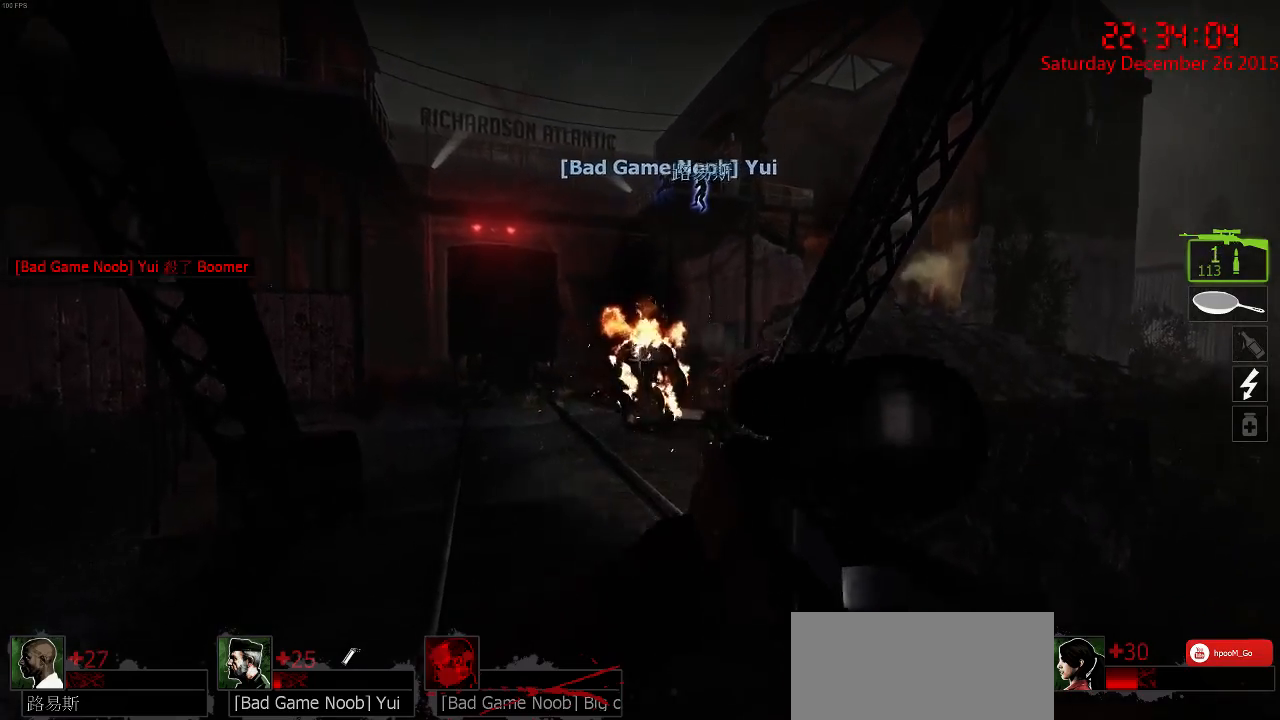
{"keys": ["w"], "mouse": [], "events": [[84, "mouse_left", "up"], [117, "mouse_left", "down"], [217, "mouse_left", "up"], [217, "w", "down"], [250, "r", "down"], [384, "r", "up"], [417, "r", "down"], [484, "r", "up"]]}
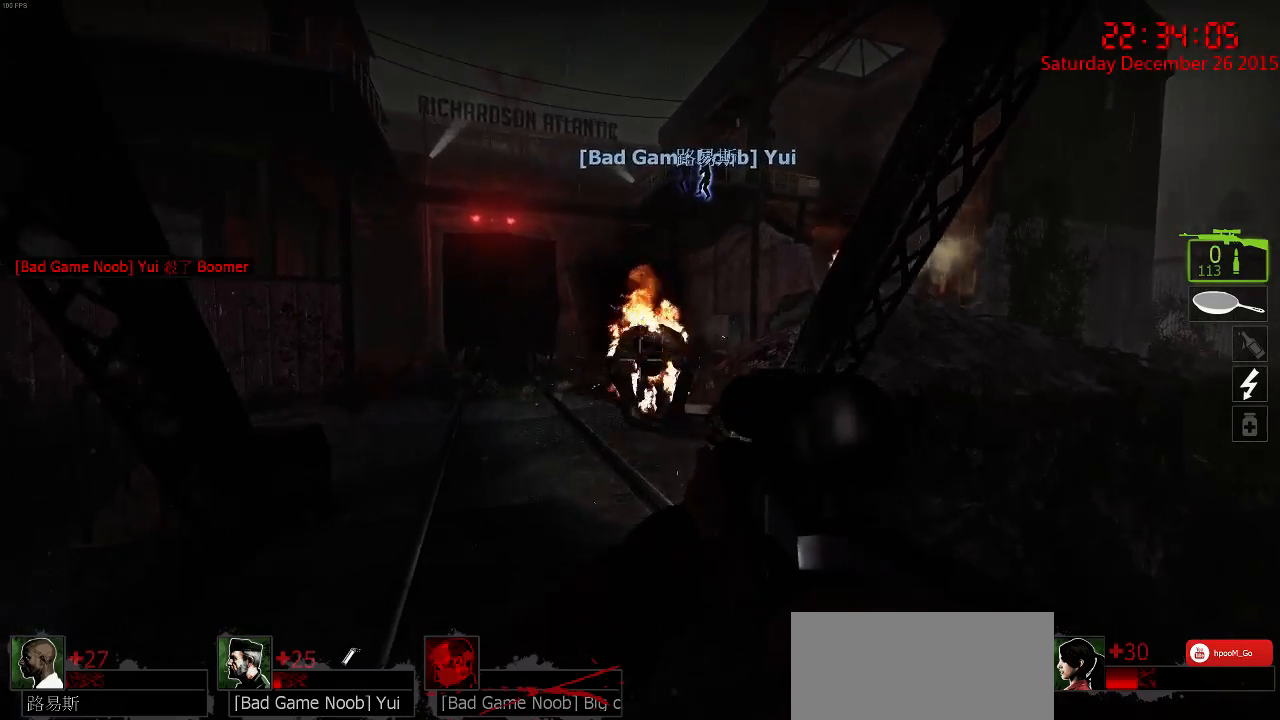
{"keys": ["d", "s"], "mouse": [], "events": [[50, "a", "down"], [250, "w", "up"], [317, "a", "up"], [317, "d", "down"], [317, "s", "down"]]}
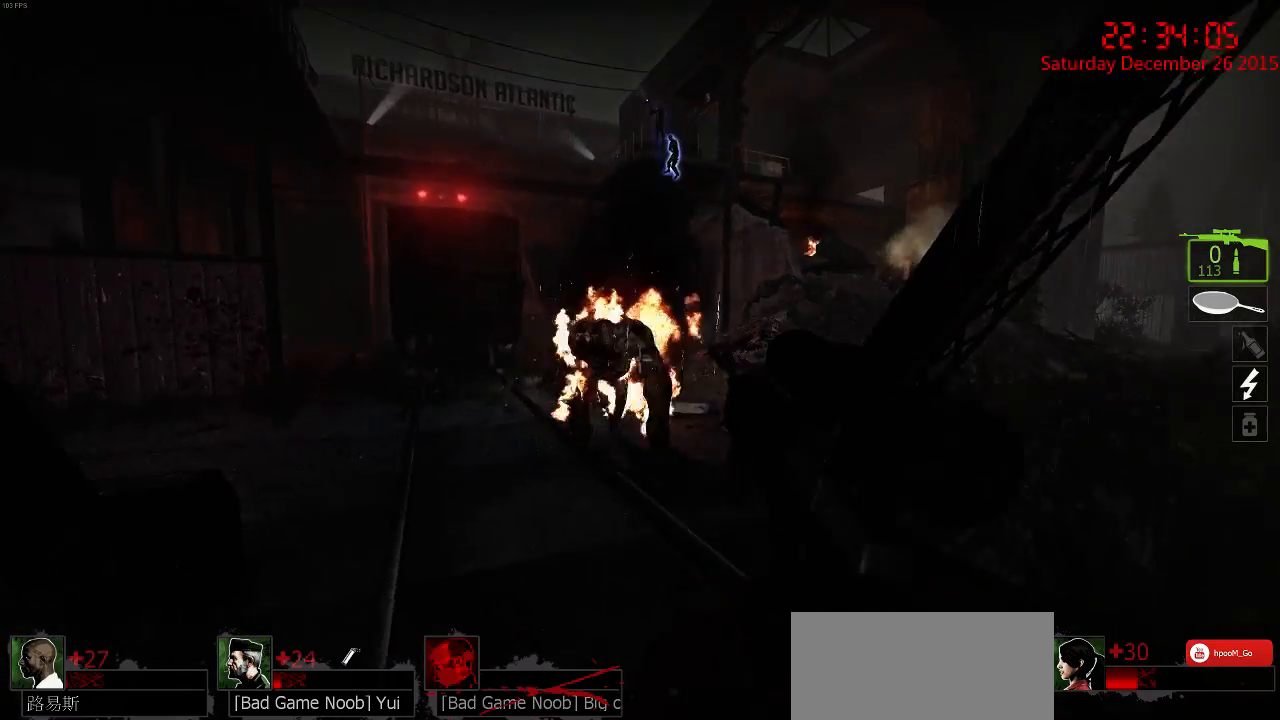
{"keys": ["d", "w"], "mouse": [], "events": [[34, "d", "up"], [200, "d", "down"], [367, "s", "up"], [467, "w", "down"]]}
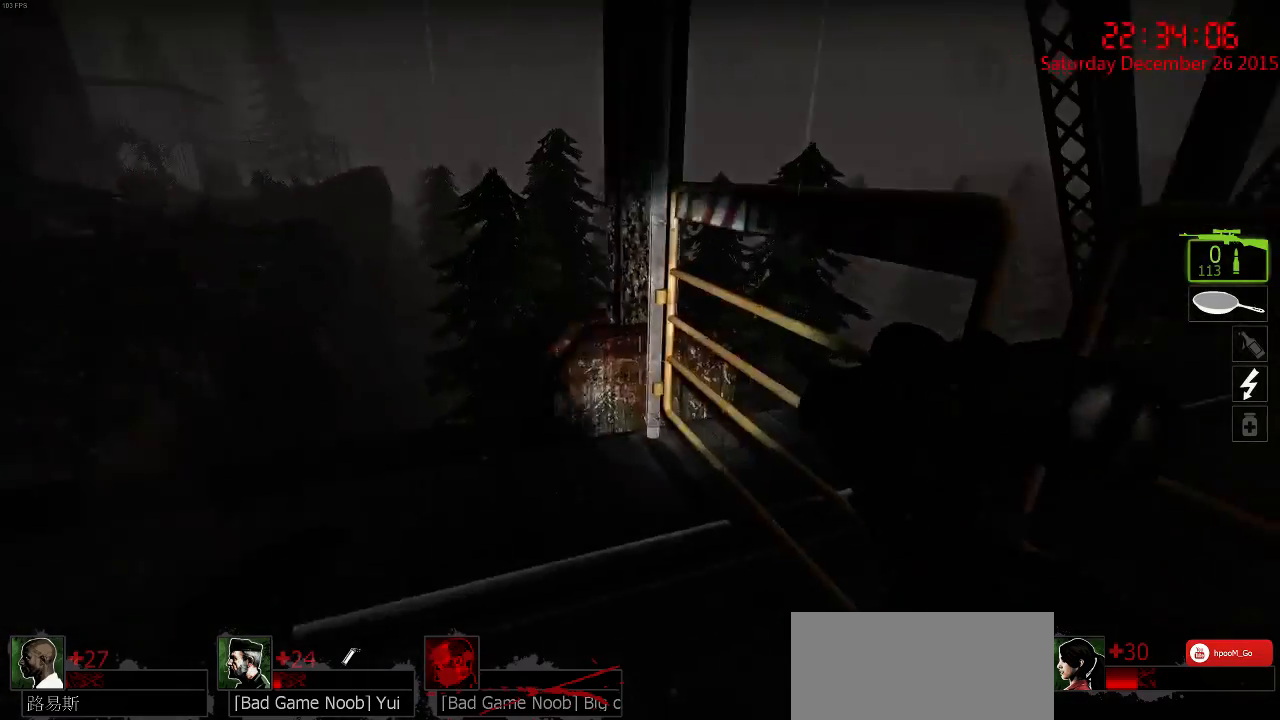
{"keys": ["d", "s"], "mouse": [], "events": [[34, "d", "up"], [134, "a", "down"], [167, "a", "up"], [167, "d", "down"], [284, "w", "up"], [417, "s", "down"]]}
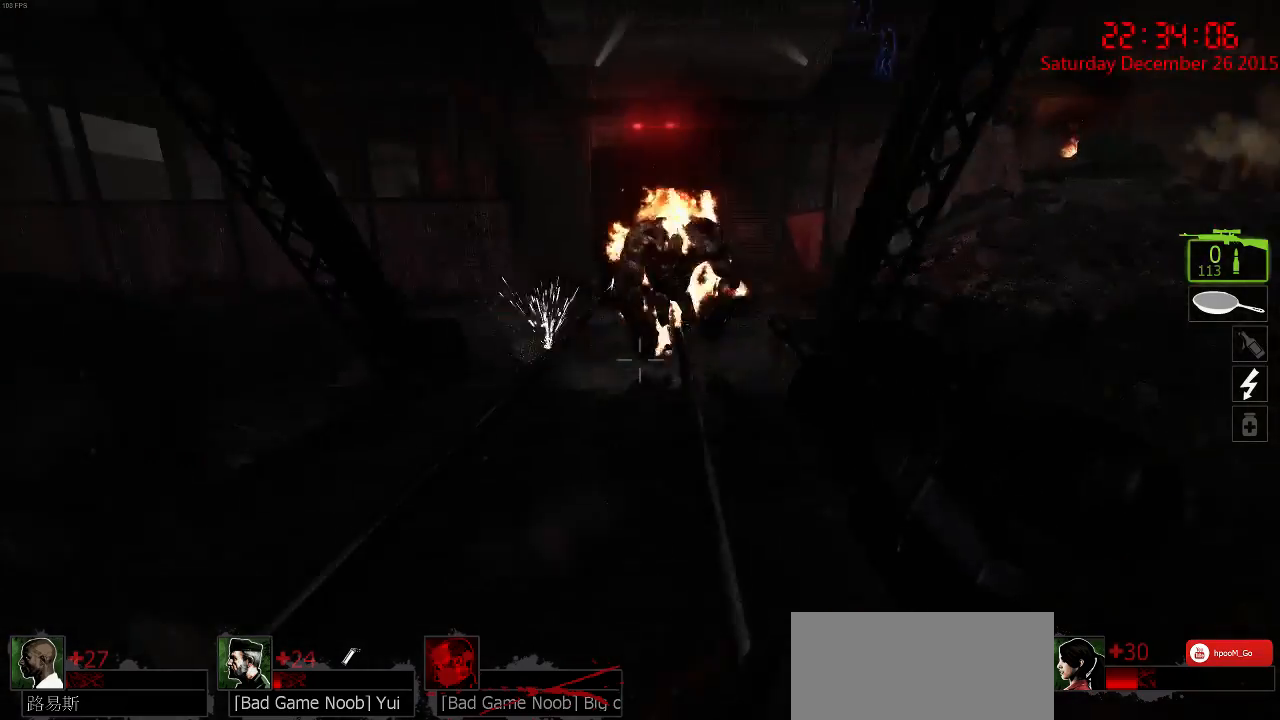
{"keys": ["a"], "mouse": [], "events": [[17, "s", "up"], [250, "a", "down"], [250, "s", "down"], [284, "d", "up"], [350, "s", "up"]]}
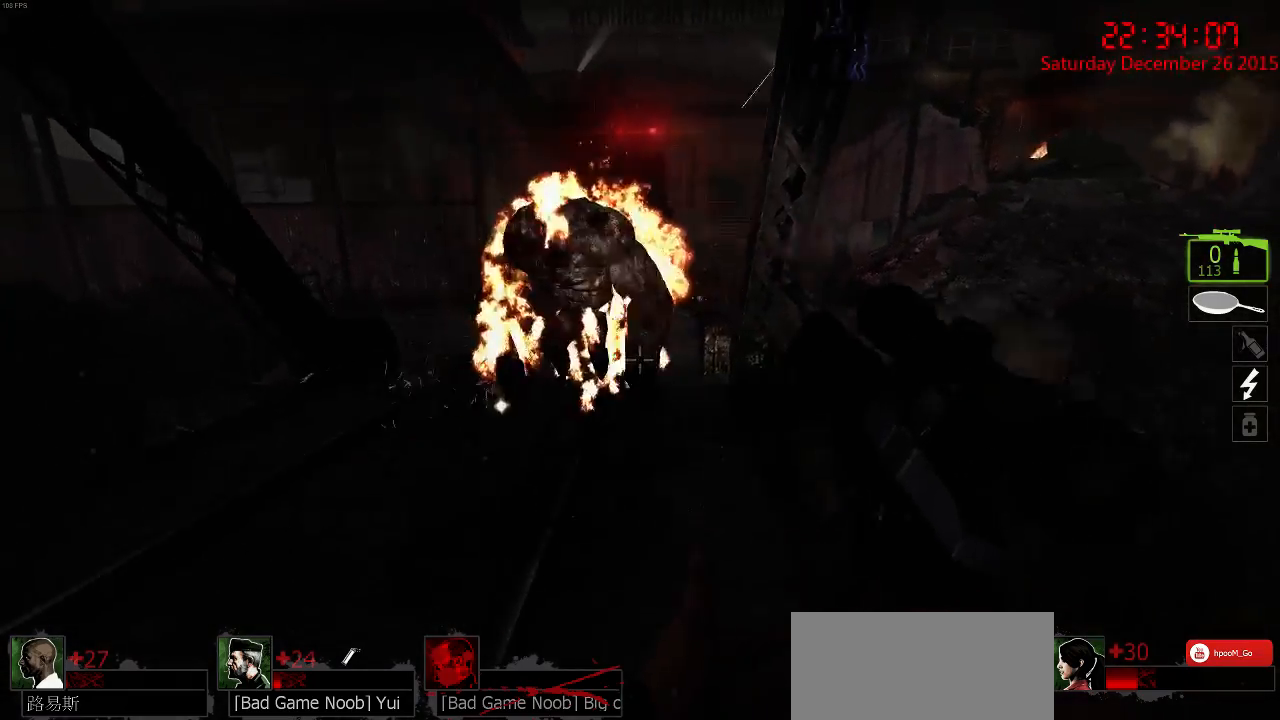
{"keys": ["a", "s"], "mouse": [], "events": [[367, "d", "down"], [367, "s", "down"], [400, "a", "up"], [500, "a", "down"], [500, "d", "up"]]}
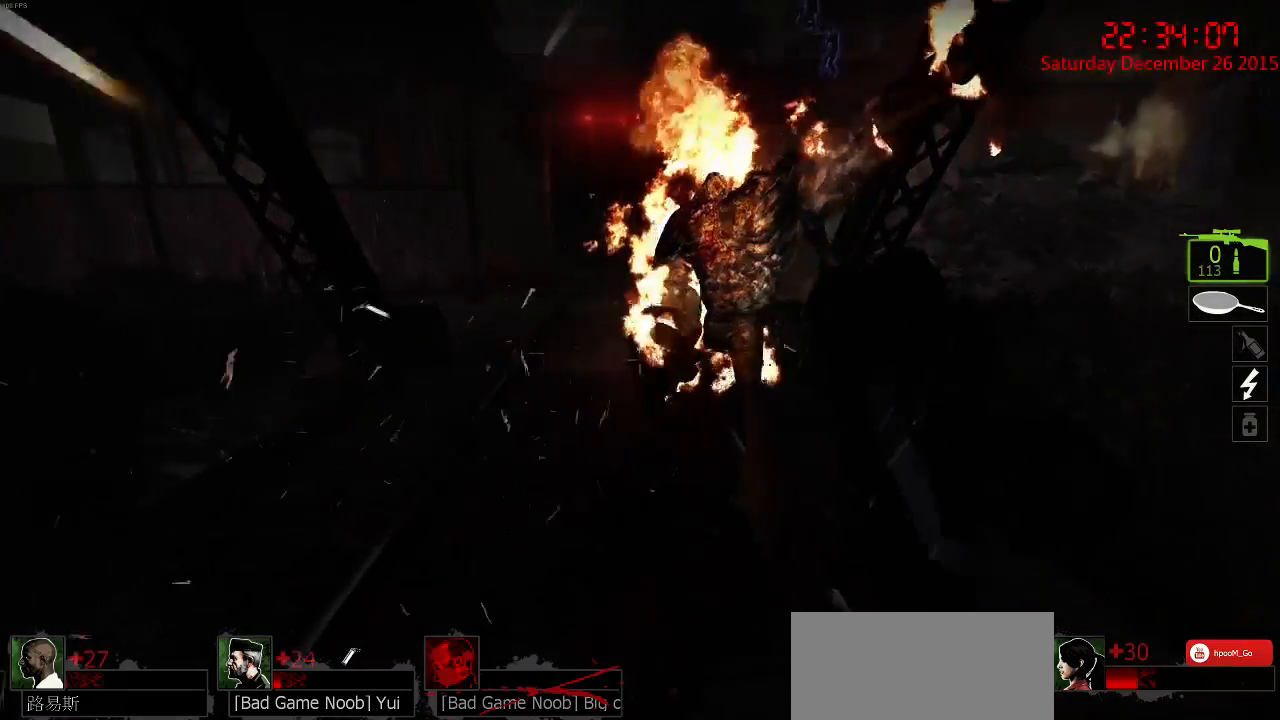
{"keys": ["d"], "mouse": [], "events": [[167, "s", "up"], [334, "a", "up"], [334, "d", "down"]]}
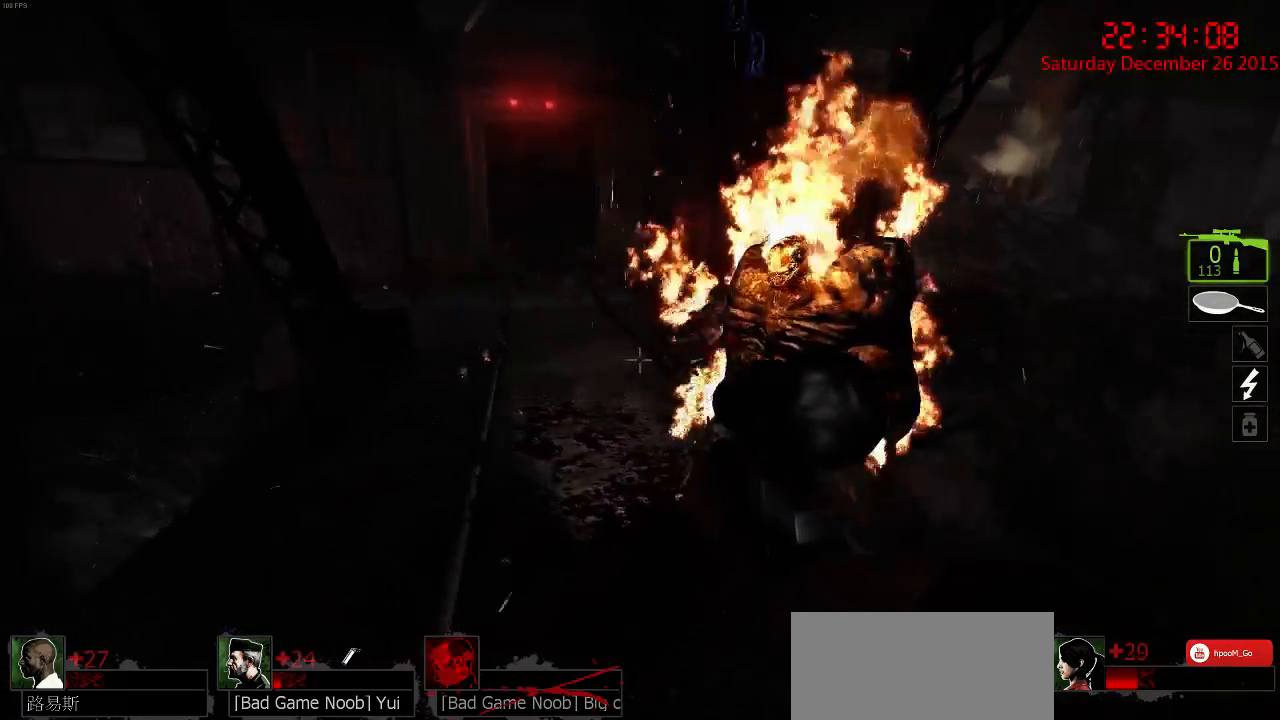
{"keys": ["w"], "mouse": [], "events": [[50, "d", "up"], [84, "a", "down"], [150, "w", "down"], [467, "a", "up"]]}
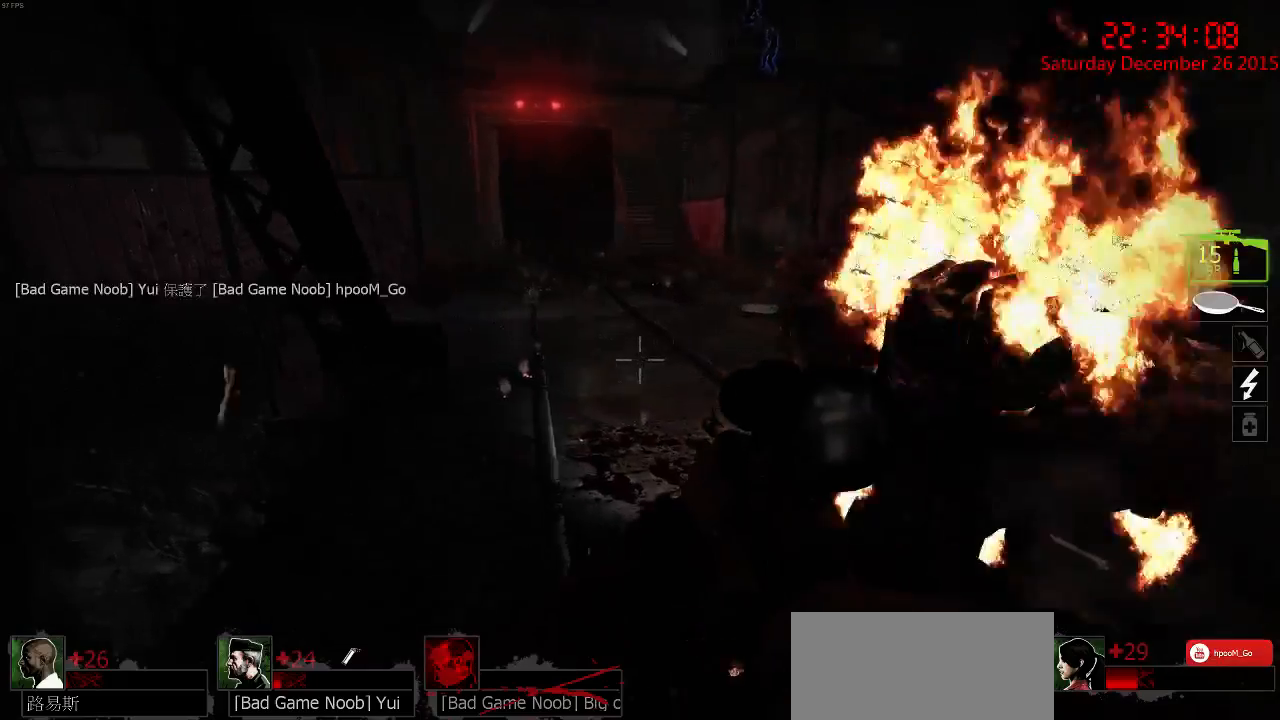
{"keys": ["w"], "mouse": [], "events": []}
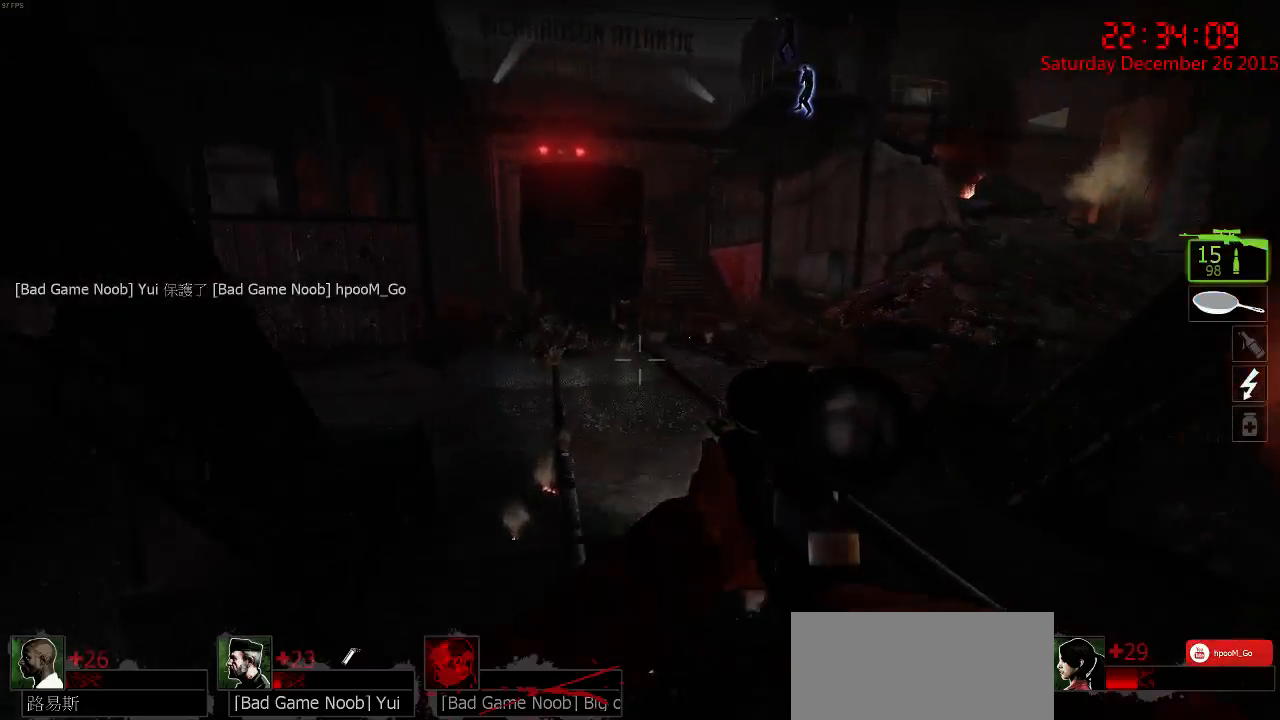
{"keys": ["a", "w"], "mouse": [], "events": [[34, "d", "down"], [100, "d", "up"], [434, "a", "down"]]}
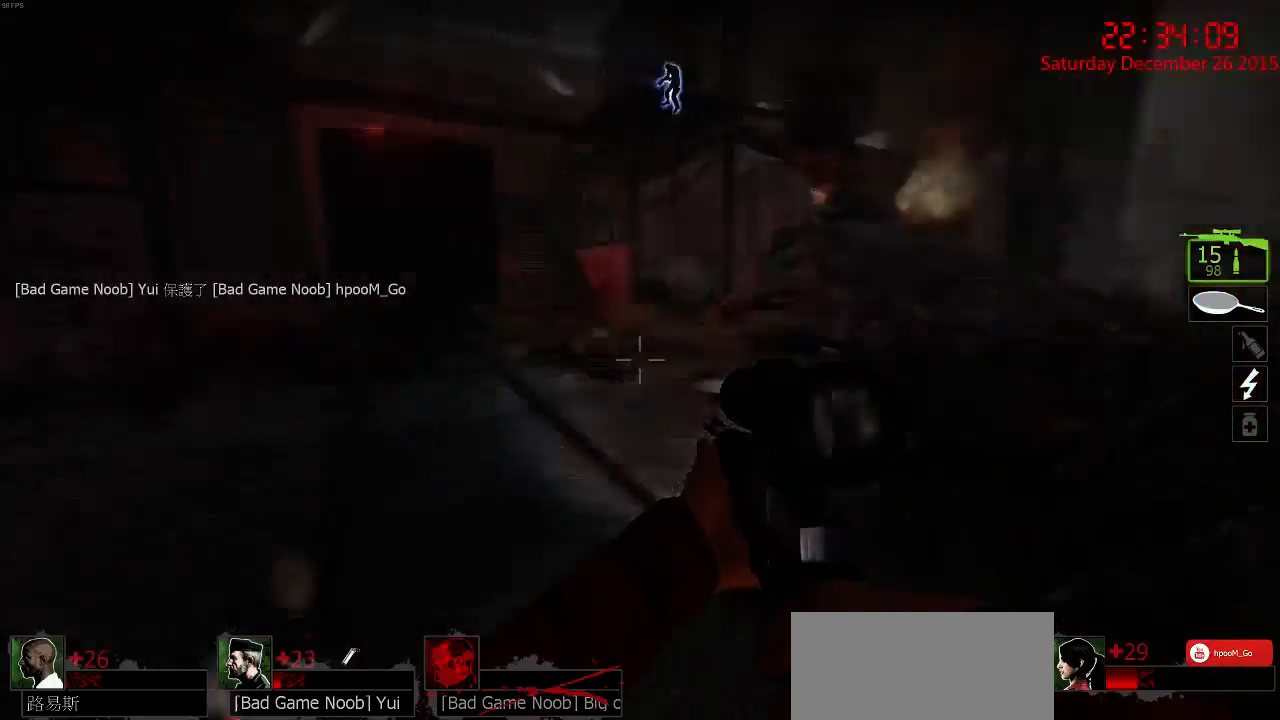
{"keys": ["w"], "mouse": [], "events": [[67, "d", "down"], [67, "w", "up"], [117, "a", "up"], [184, "w", "down"], [217, "d", "up"]]}